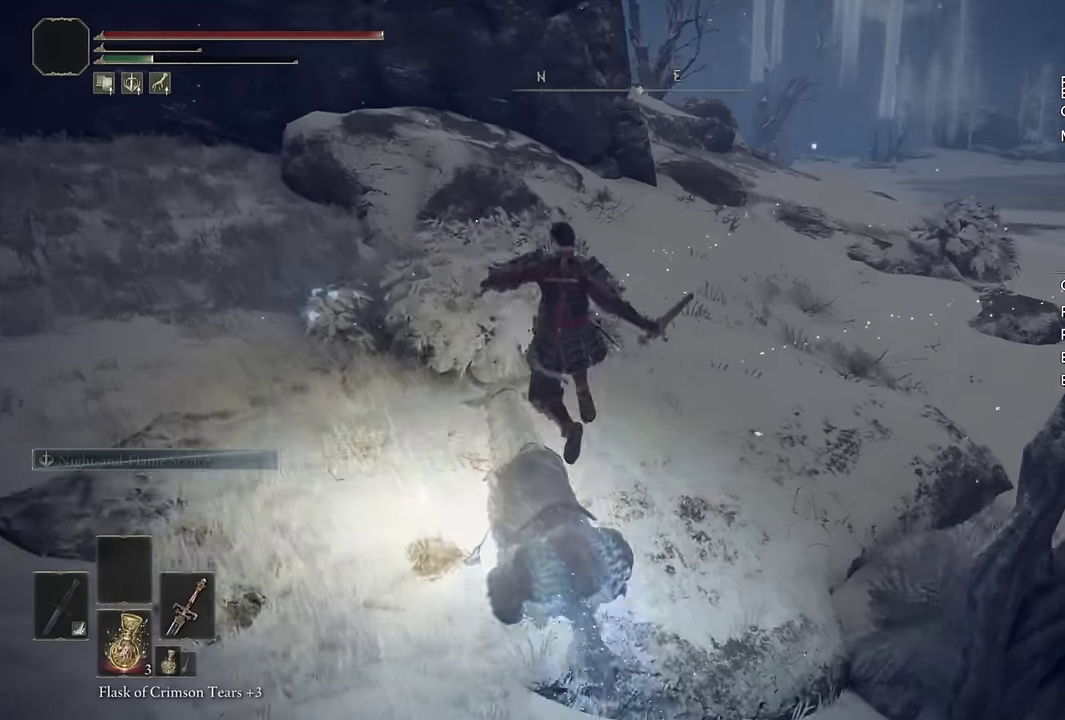
Gameplay with a controller (PlayStation layout); each line is a JSON object with the inputs held at the frame after it. "events" lists button and stick changes between this image and that frame as [ms after this image, input, new state], when the widget could be followed in between. Not read: L1 R1.
{"buttons": [], "left_stick": "center", "right_stick": "center", "events": [[67, "right_stick", "center"], [250, "TRIANGLE", "down"], [283, "left_stick", "up-left"], [333, "TRIANGLE", "up"], [367, "left_stick", "center"], [400, "TRIANGLE", "down"], [467, "TRIANGLE", "up"]]}
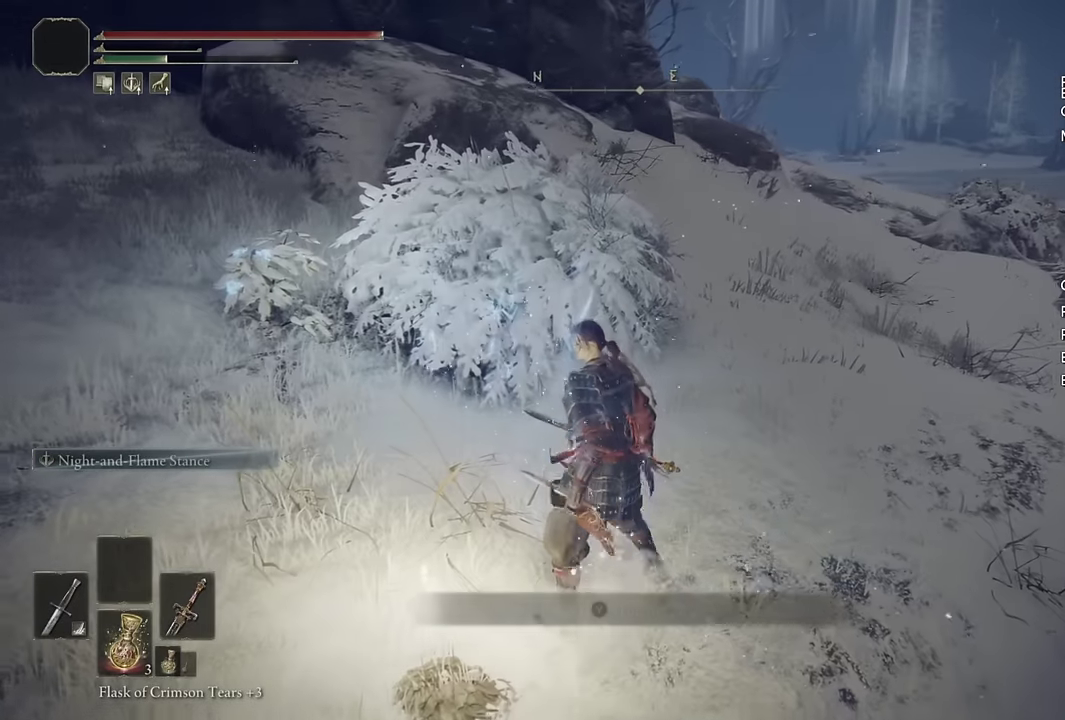
{"buttons": [], "left_stick": "center", "right_stick": "right", "events": [[33, "TRIANGLE", "down"], [100, "TRIANGLE", "up"], [417, "right_stick", "right"]]}
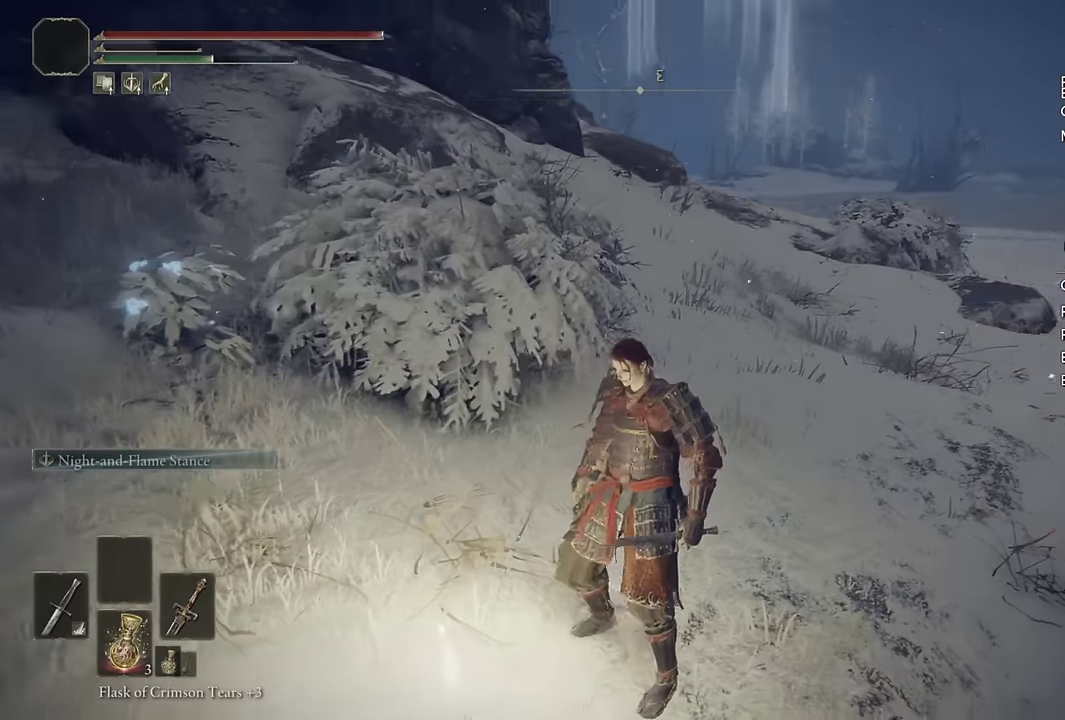
{"buttons": [], "left_stick": "center", "right_stick": "right", "events": [[200, "right_stick", "center"], [450, "right_stick", "right"]]}
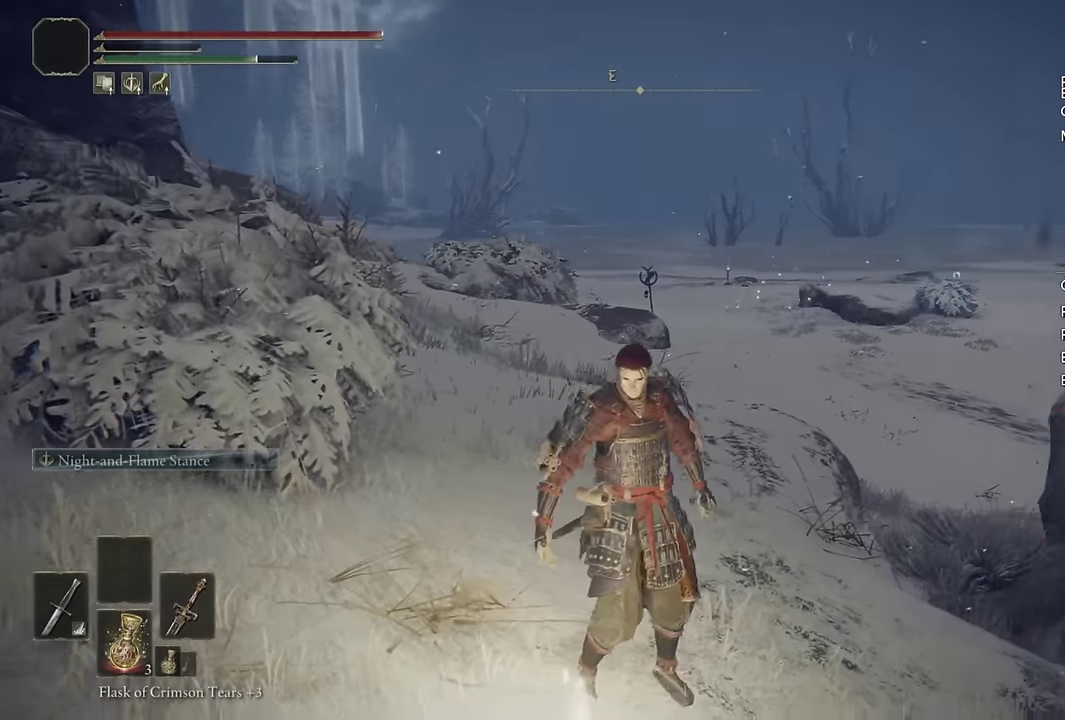
{"buttons": [], "left_stick": "center", "right_stick": "center", "events": [[183, "right_stick", "center"], [333, "right_stick", "right"], [483, "right_stick", "center"]]}
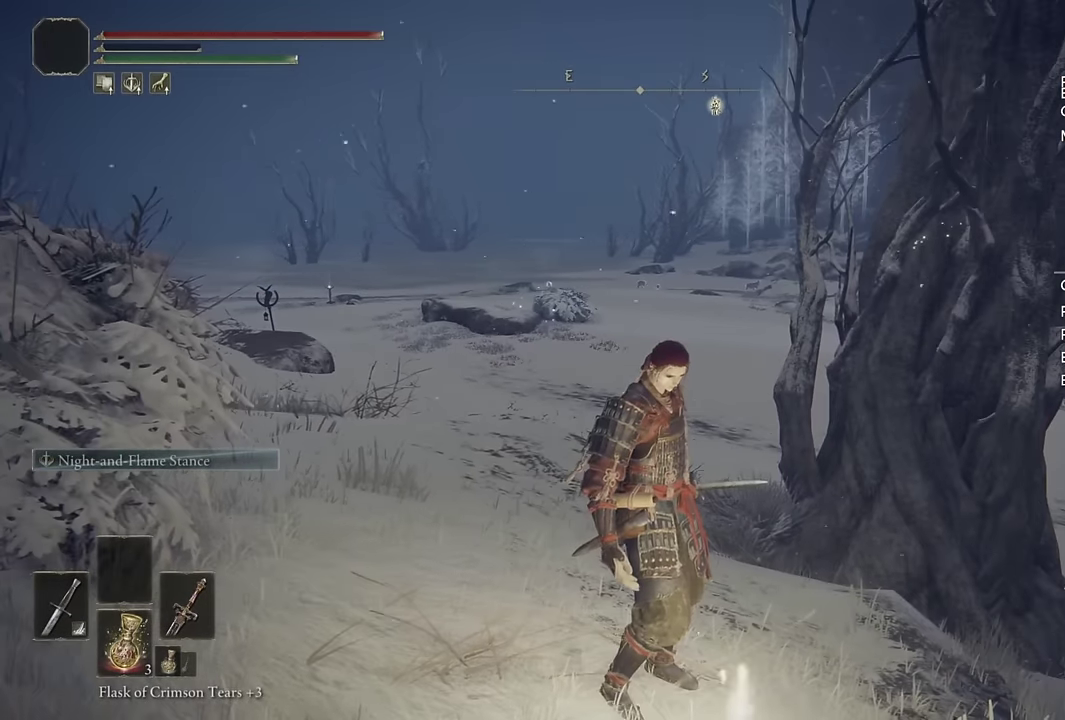
{"buttons": [], "left_stick": "up", "right_stick": "center", "events": [[17, "left_stick", "up"]]}
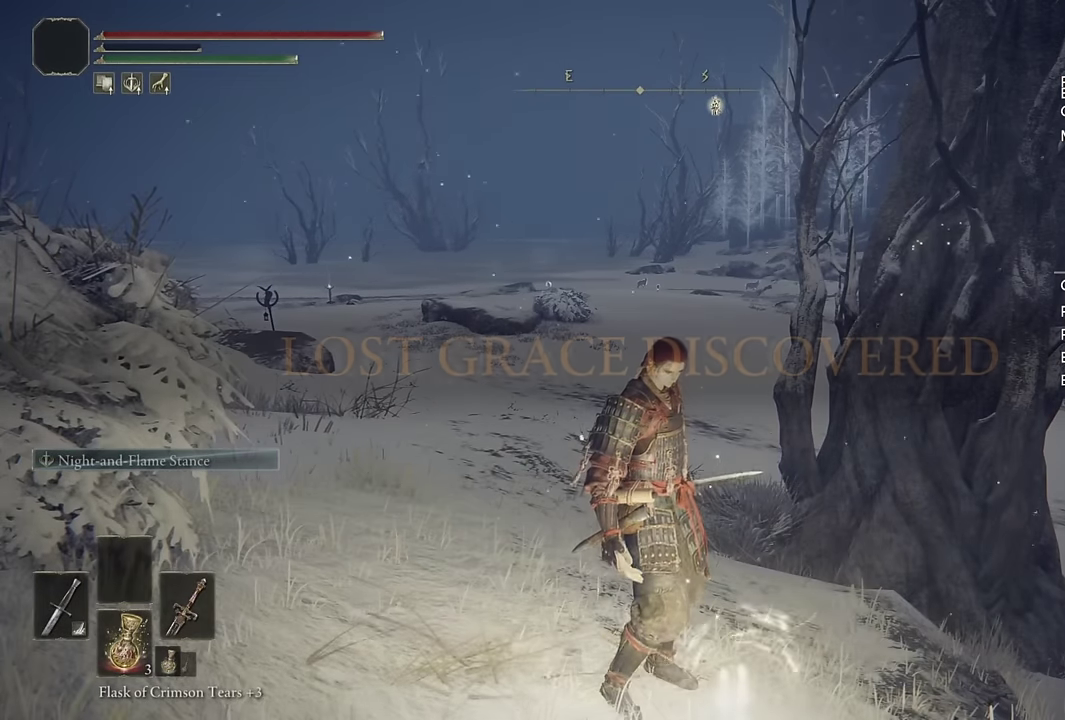
{"buttons": ["CIRCLE"], "left_stick": "up", "right_stick": "center", "events": [[250, "CIRCLE", "down"]]}
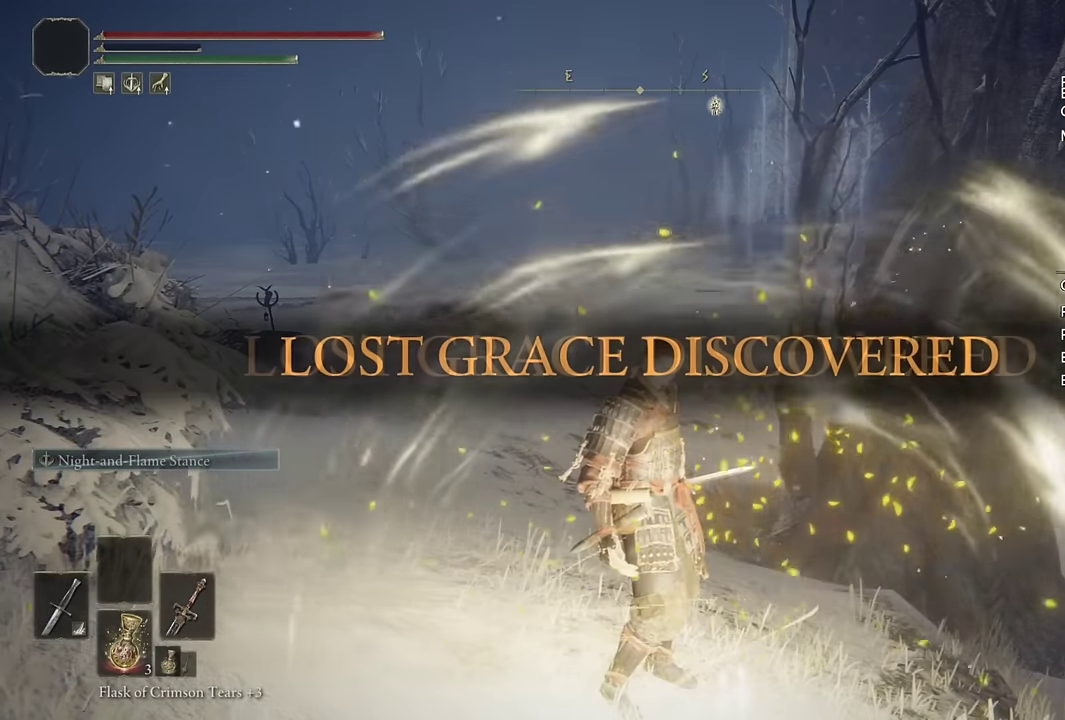
{"buttons": ["CIRCLE", "TRIANGLE"], "left_stick": "up", "right_stick": "center", "events": [[467, "TRIANGLE", "down"]]}
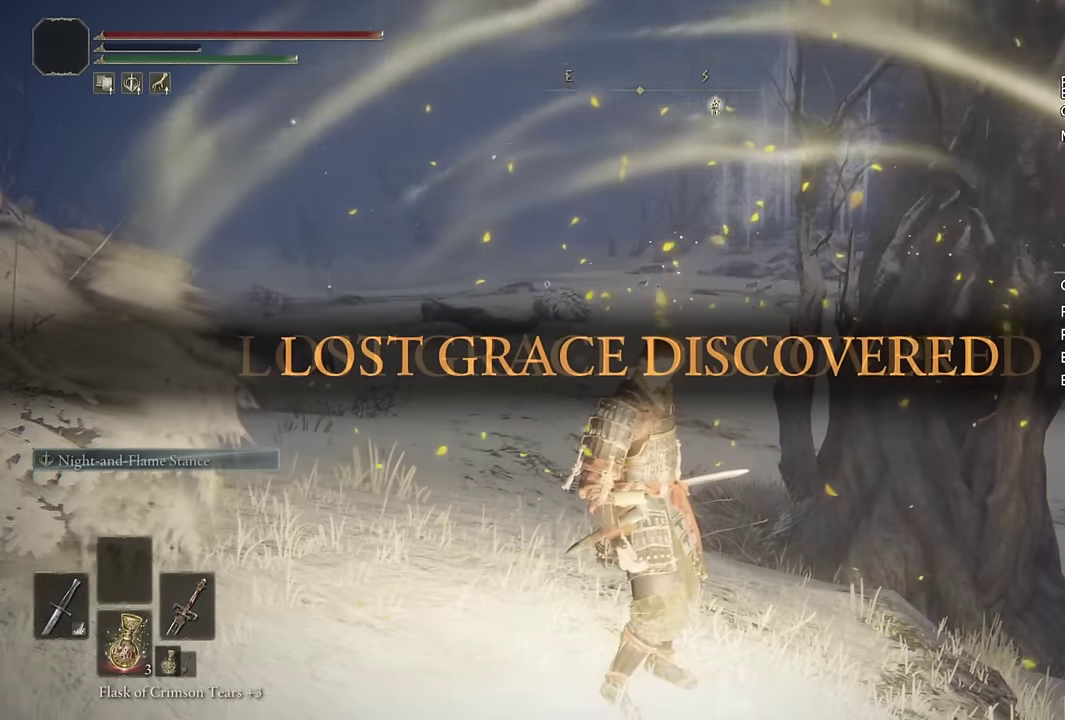
{"buttons": ["CIRCLE", "TRIANGLE"], "left_stick": "up", "right_stick": "center", "events": []}
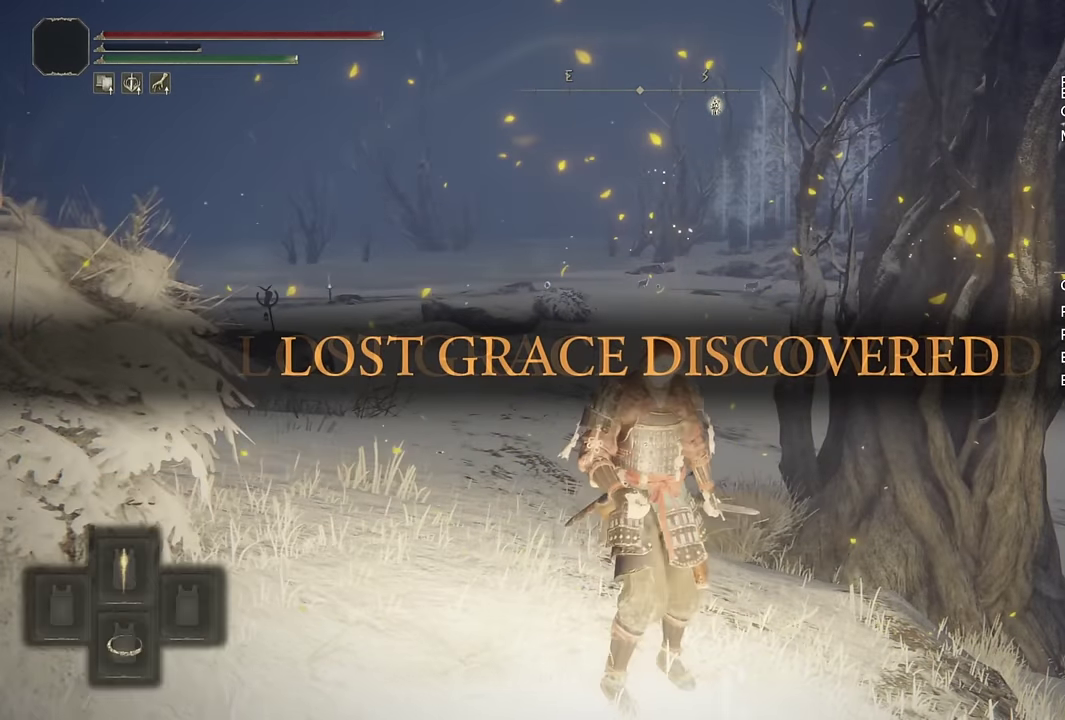
{"buttons": ["CIRCLE", "TRIANGLE", "DPAD_DOWN"], "left_stick": "up", "right_stick": "center", "events": [[67, "DPAD_DOWN", "down"], [150, "DPAD_DOWN", "up"], [250, "DPAD_DOWN", "down"], [317, "DPAD_DOWN", "up"], [433, "DPAD_DOWN", "down"]]}
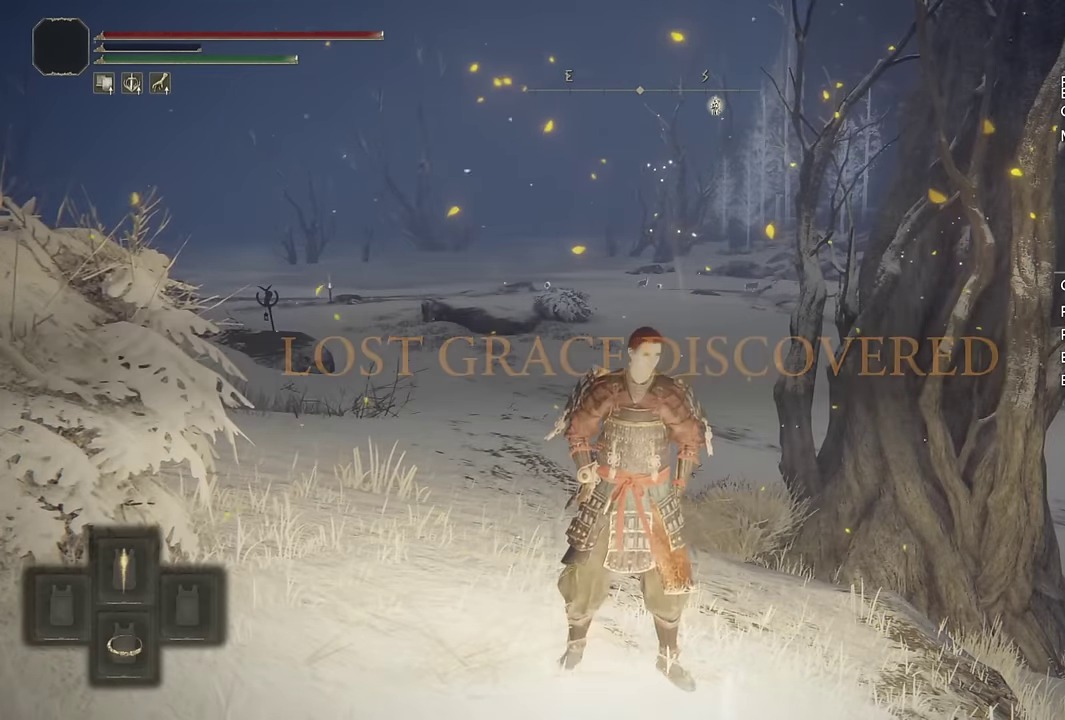
{"buttons": ["CIRCLE", "TRIANGLE"], "left_stick": "up", "right_stick": "center", "events": [[17, "DPAD_DOWN", "up"], [133, "DPAD_DOWN", "down"], [200, "DPAD_DOWN", "up"], [300, "DPAD_DOWN", "down"], [383, "DPAD_DOWN", "up"]]}
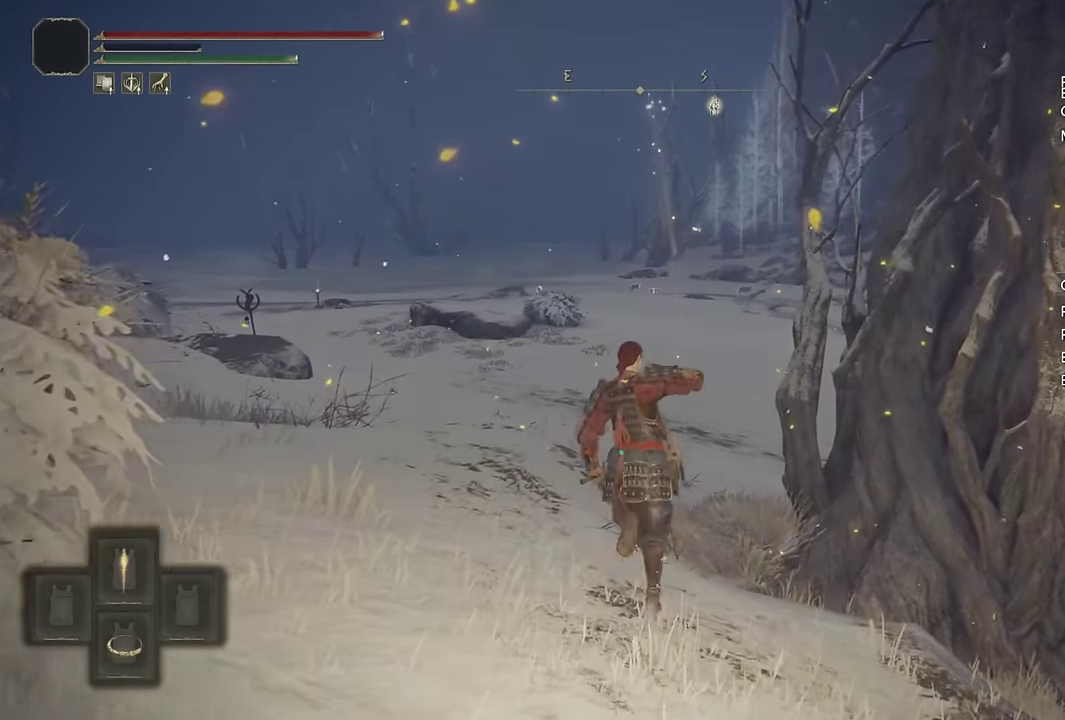
{"buttons": ["CIRCLE"], "left_stick": "up", "right_stick": "center", "events": [[50, "TRIANGLE", "up"]]}
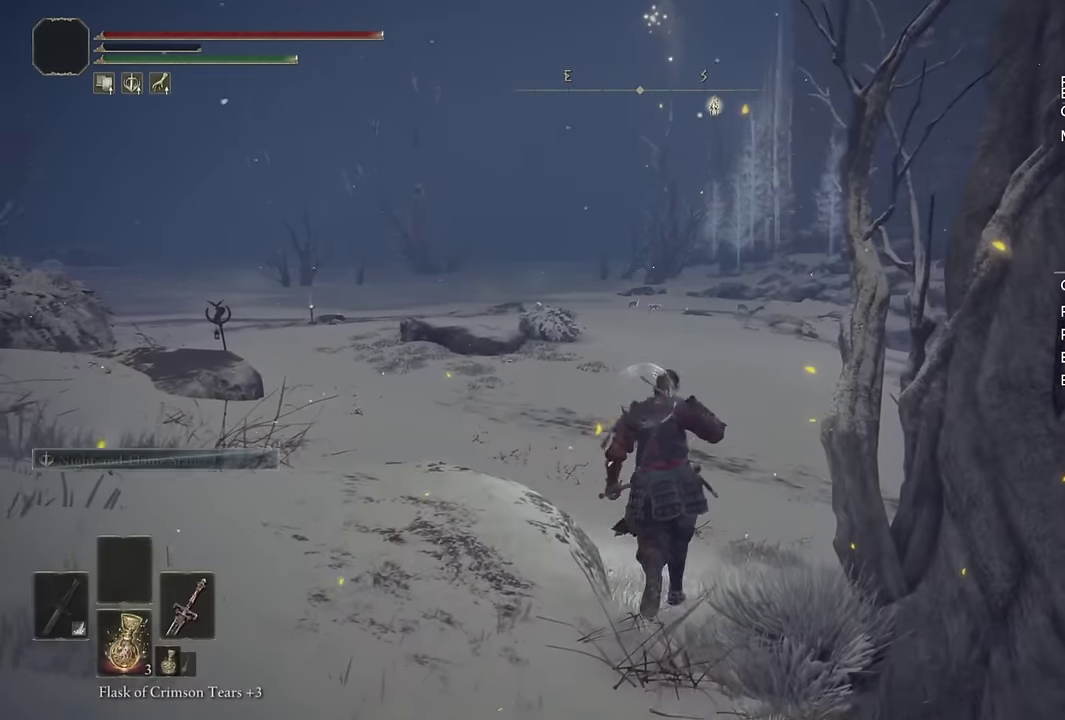
{"buttons": [], "left_stick": "up", "right_stick": "center", "events": [[383, "CIRCLE", "up"]]}
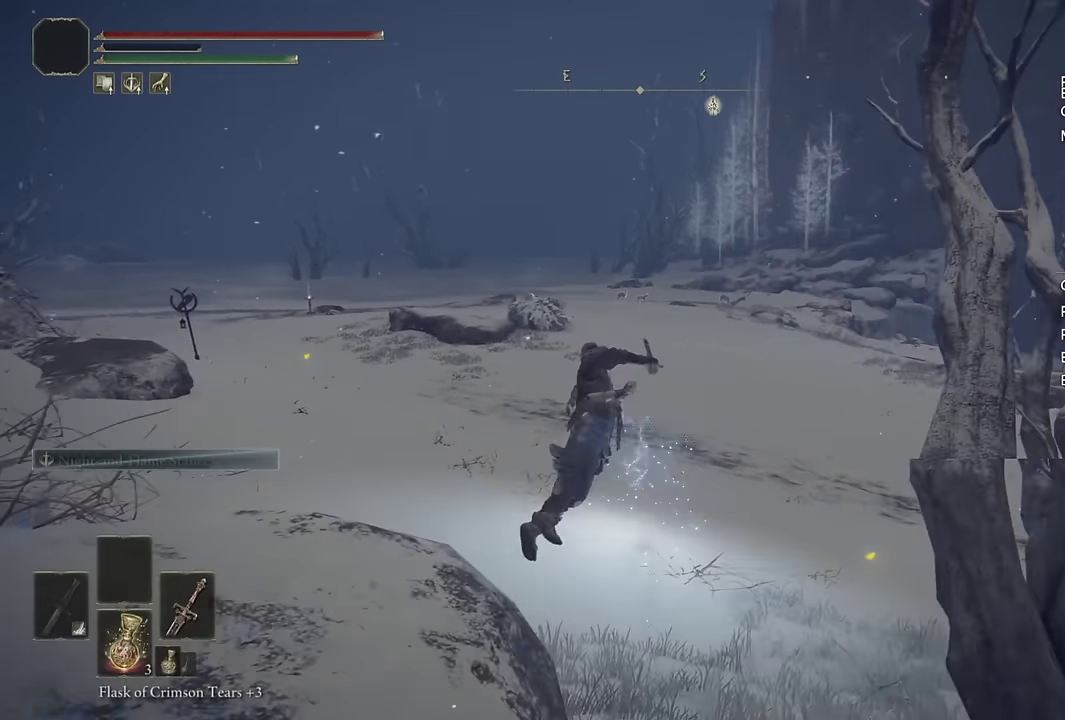
{"buttons": [], "left_stick": "up", "right_stick": "center", "events": [[283, "right_stick", "down-right"], [333, "right_stick", "center"]]}
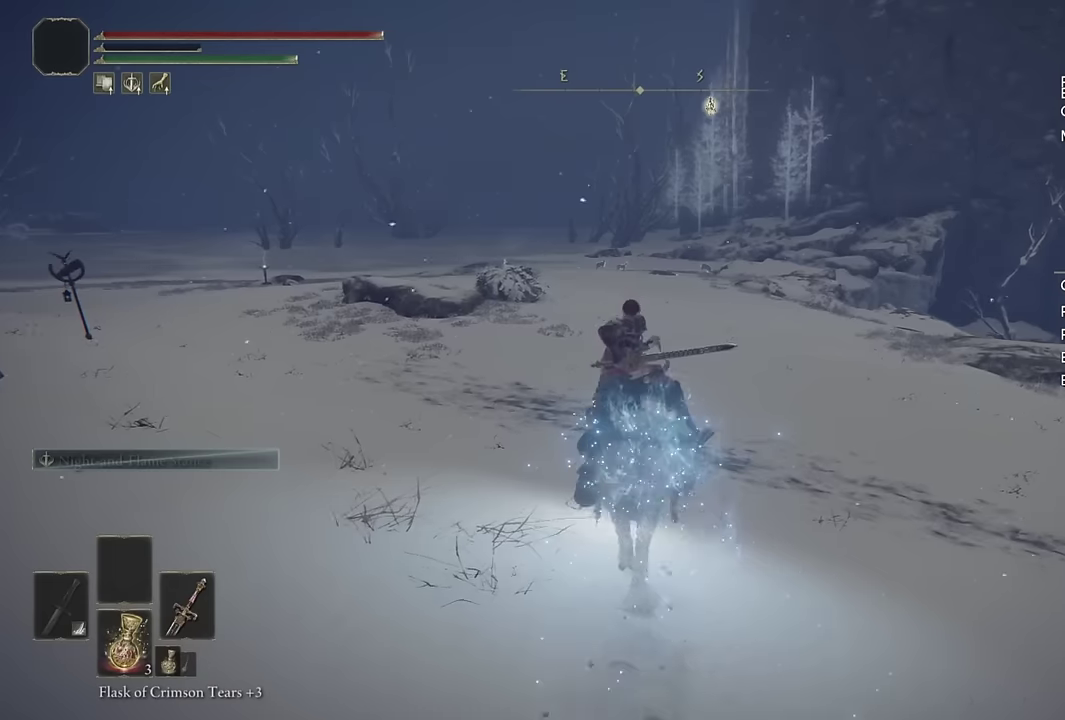
{"buttons": ["CIRCLE"], "left_stick": "up", "right_stick": "center", "events": [[34, "CIRCLE", "down"], [117, "CIRCLE", "up"], [200, "CIRCLE", "down"], [267, "CIRCLE", "up"], [350, "CIRCLE", "down"], [434, "CIRCLE", "up"], [500, "CIRCLE", "down"]]}
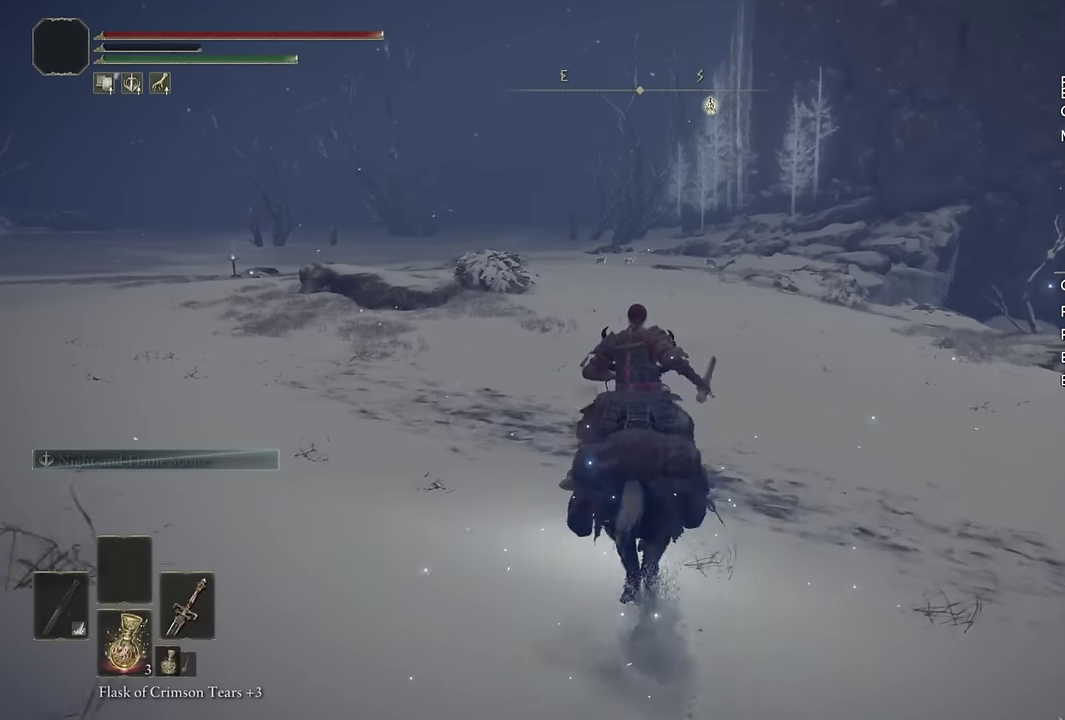
{"buttons": [], "left_stick": "up", "right_stick": "center", "events": [[100, "CIRCLE", "up"]]}
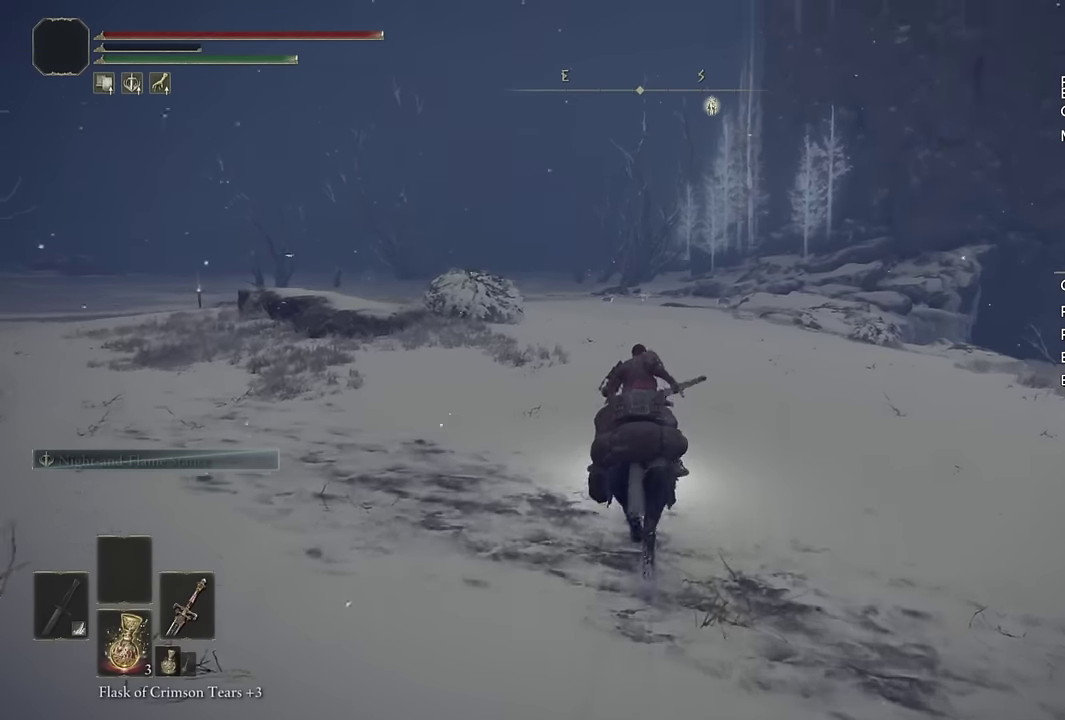
{"buttons": [], "left_stick": "up", "right_stick": "center", "events": [[167, "CIRCLE", "down"], [250, "CIRCLE", "up"], [317, "CIRCLE", "down"], [417, "CIRCLE", "up"]]}
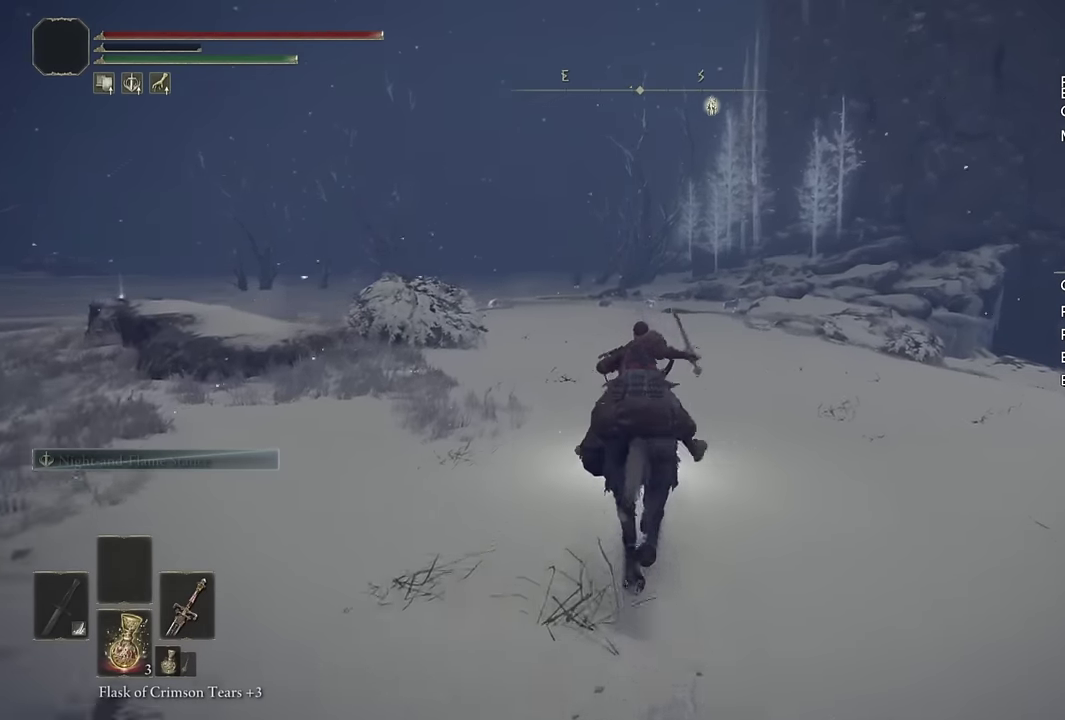
{"buttons": [], "left_stick": "up", "right_stick": "center", "events": [[350, "right_stick", "down-left"], [434, "right_stick", "center"]]}
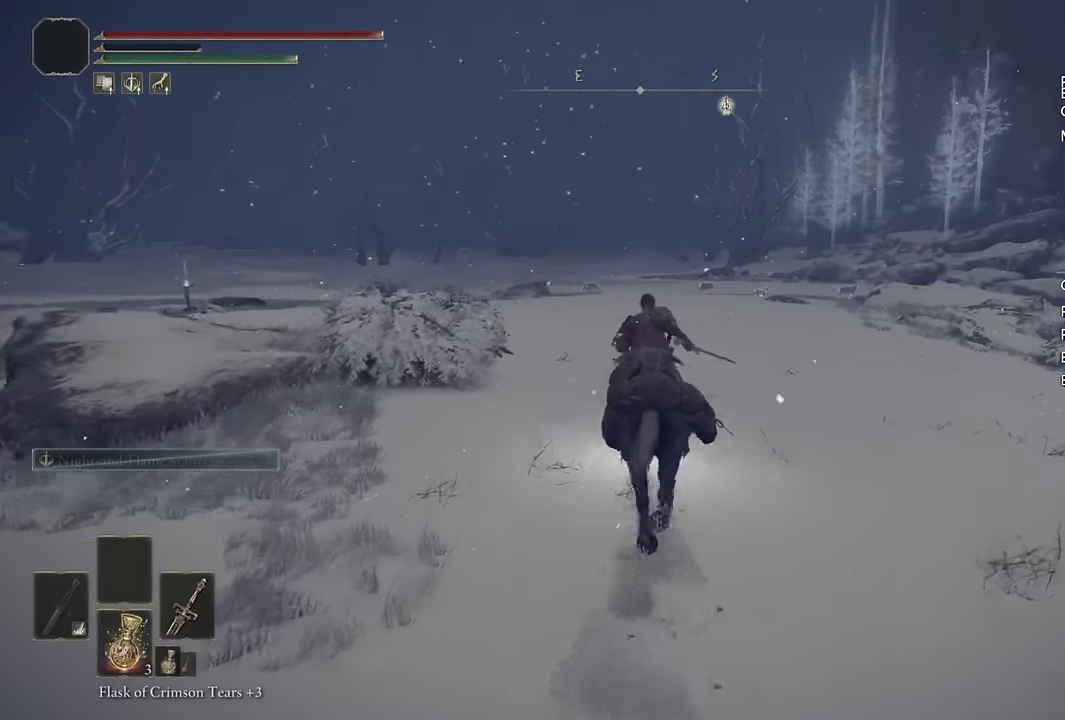
{"buttons": [], "left_stick": "up", "right_stick": "left", "events": [[100, "CIRCLE", "down"], [234, "CIRCLE", "up"], [450, "right_stick", "left"]]}
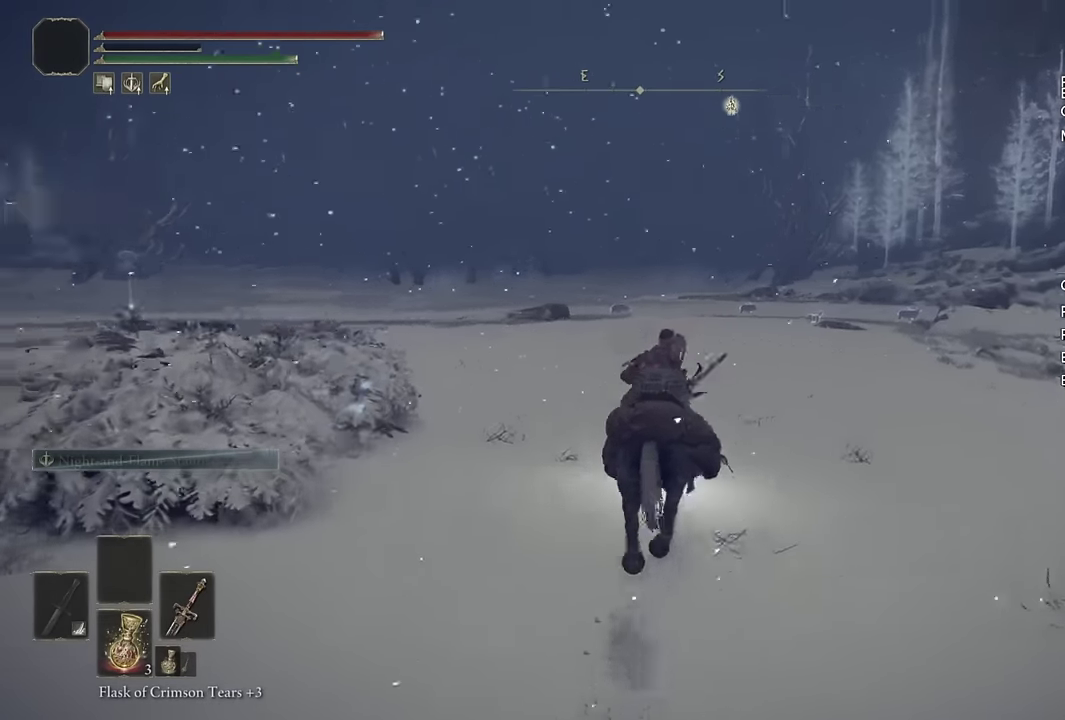
{"buttons": [], "left_stick": "up-right", "right_stick": "center", "events": [[50, "left_stick", "up-right"], [284, "right_stick", "center"]]}
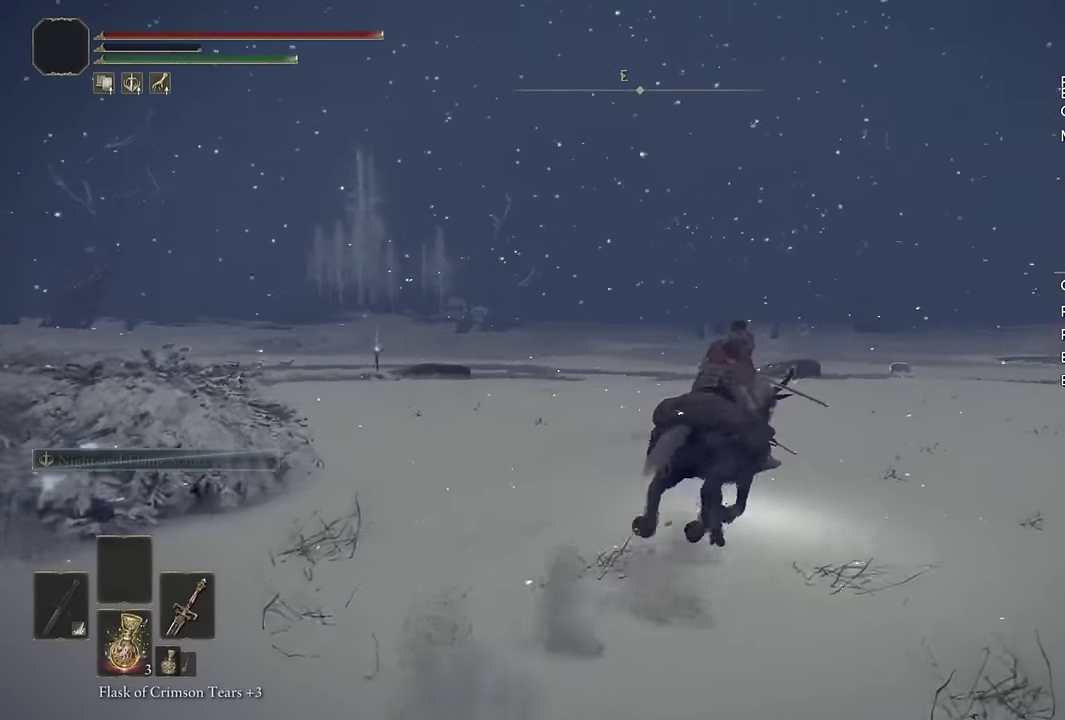
{"buttons": [], "left_stick": "up", "right_stick": "center", "events": [[117, "right_stick", "right"], [267, "right_stick", "down-right"], [300, "left_stick", "up"], [317, "right_stick", "right"], [384, "right_stick", "center"]]}
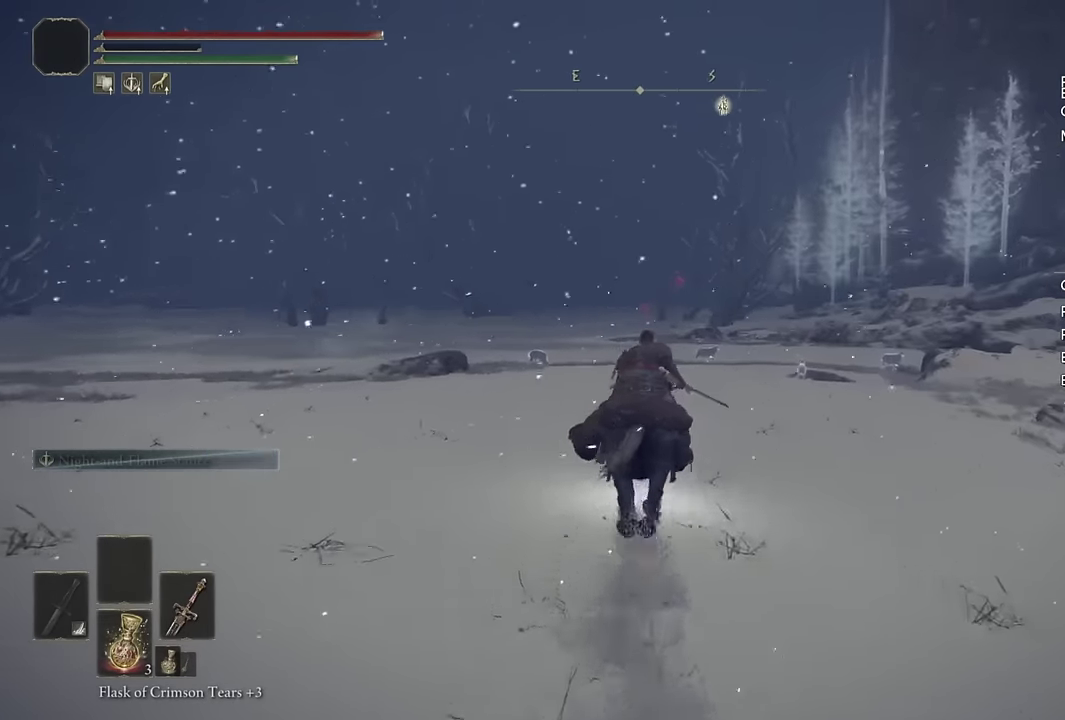
{"buttons": [], "left_stick": "up", "right_stick": "center", "events": [[34, "CIRCLE", "down"], [134, "CIRCLE", "up"], [334, "right_stick", "up-right"], [467, "right_stick", "center"]]}
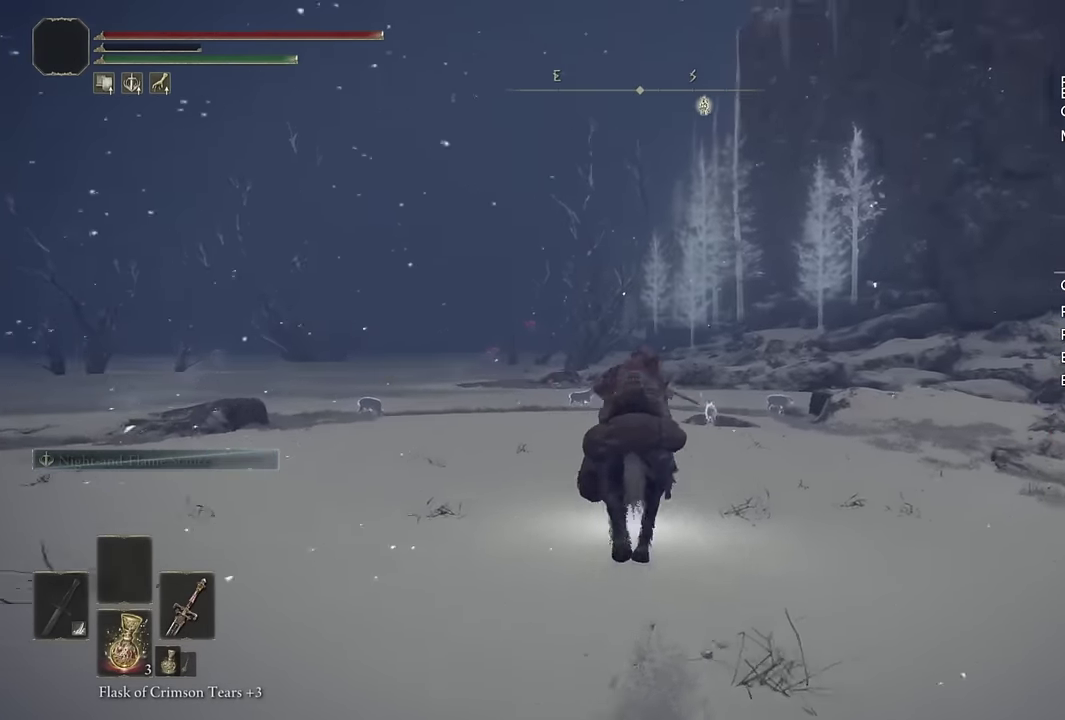
{"buttons": [], "left_stick": "up", "right_stick": "down", "events": [[217, "right_stick", "up"], [350, "right_stick", "center"], [484, "right_stick", "down"]]}
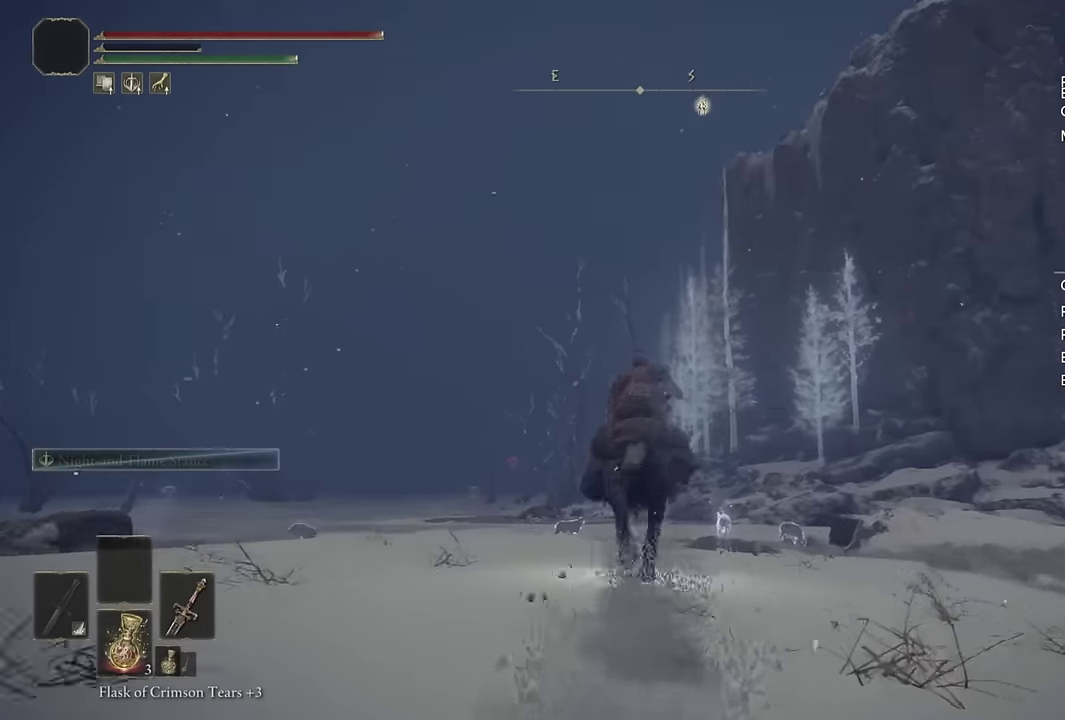
{"buttons": [], "left_stick": "up", "right_stick": "center", "events": [[117, "right_stick", "center"], [250, "CIRCLE", "down"], [333, "CIRCLE", "up"], [383, "CIRCLE", "down"], [467, "CIRCLE", "up"]]}
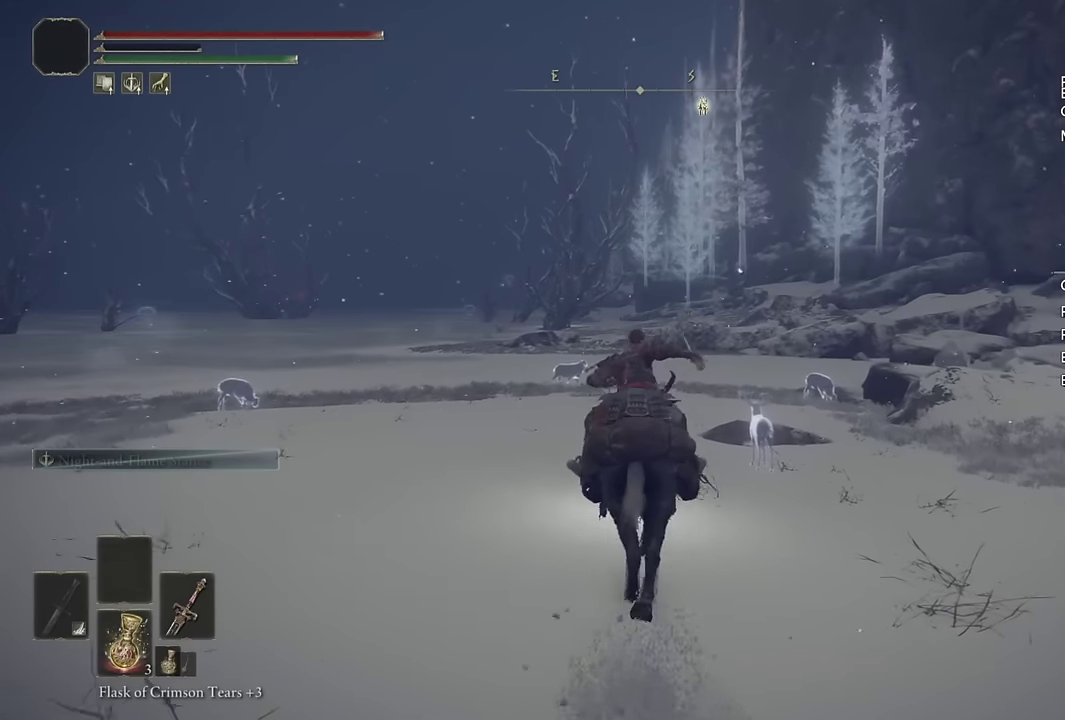
{"buttons": [], "left_stick": "up", "right_stick": "down", "events": [[433, "right_stick", "down"]]}
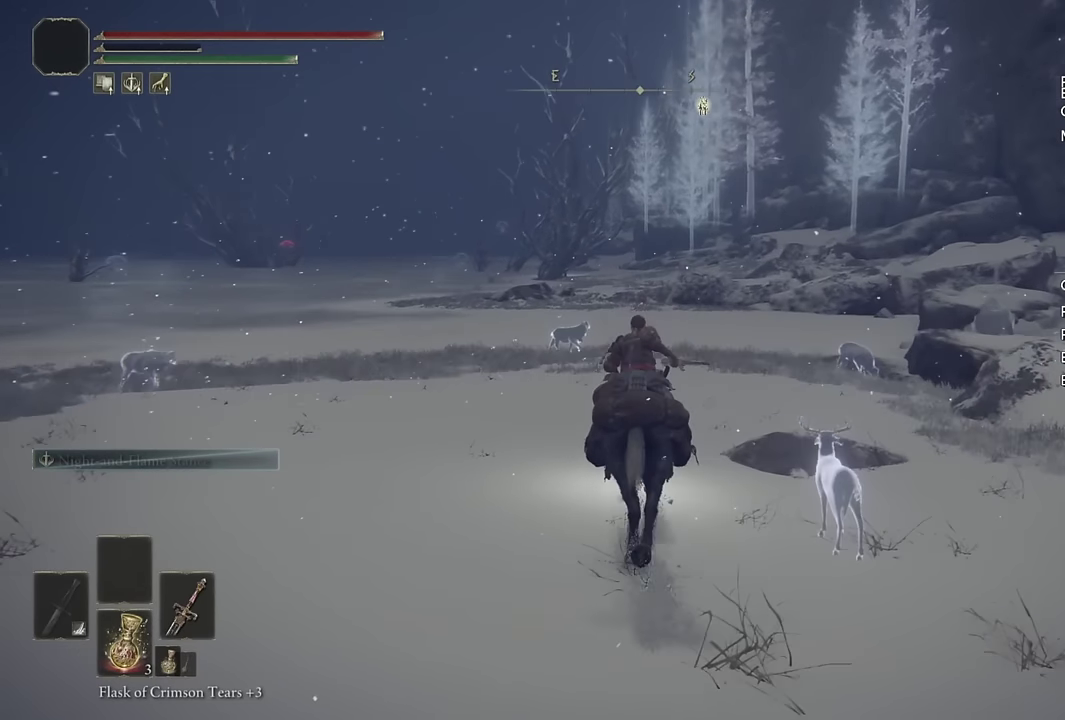
{"buttons": [], "left_stick": "up", "right_stick": "center", "events": [[33, "right_stick", "center"], [317, "CIRCLE", "down"], [433, "CIRCLE", "up"]]}
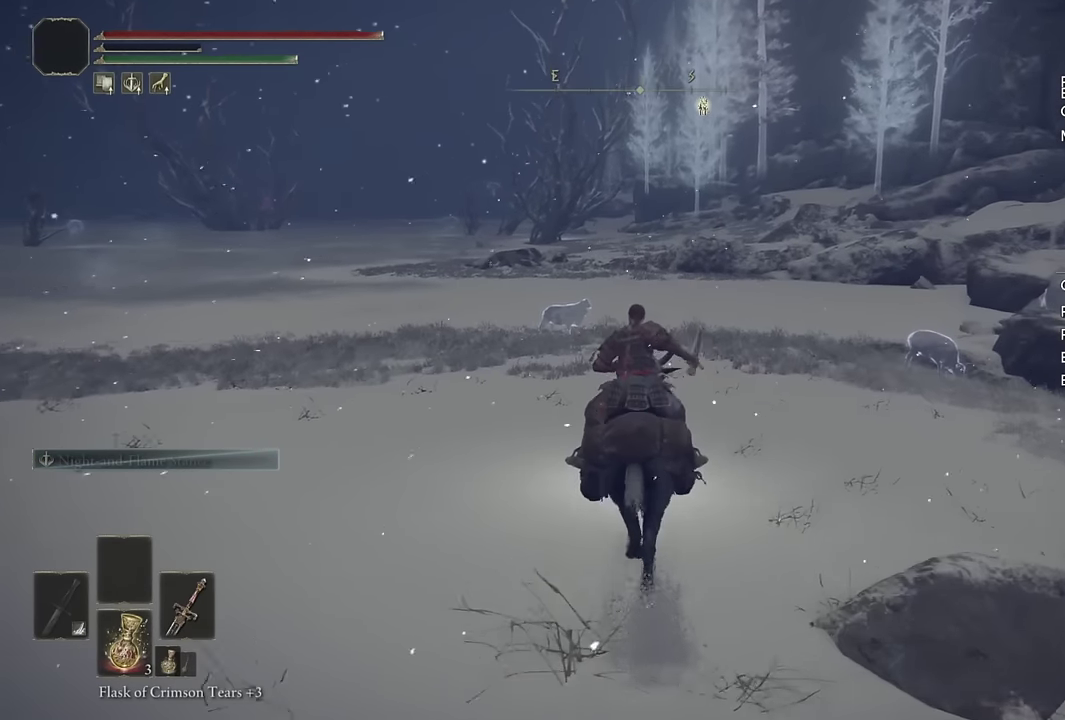
{"buttons": [], "left_stick": "up", "right_stick": "center", "events": []}
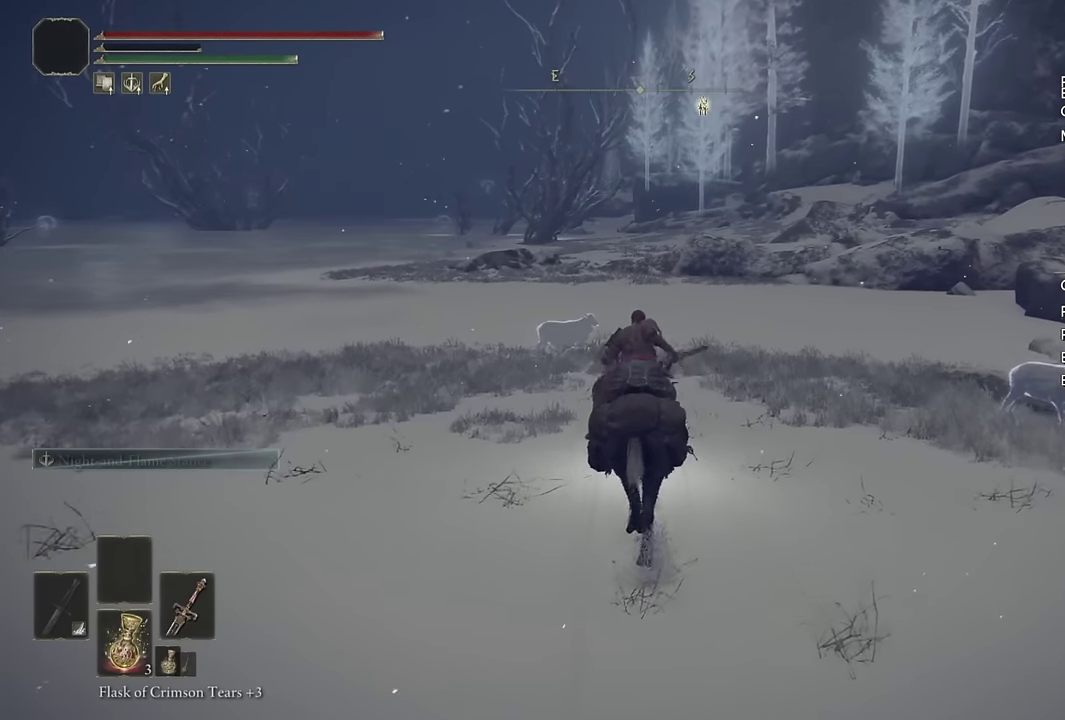
{"buttons": [], "left_stick": "up", "right_stick": "center", "events": [[83, "CIRCLE", "down"], [183, "CIRCLE", "up"]]}
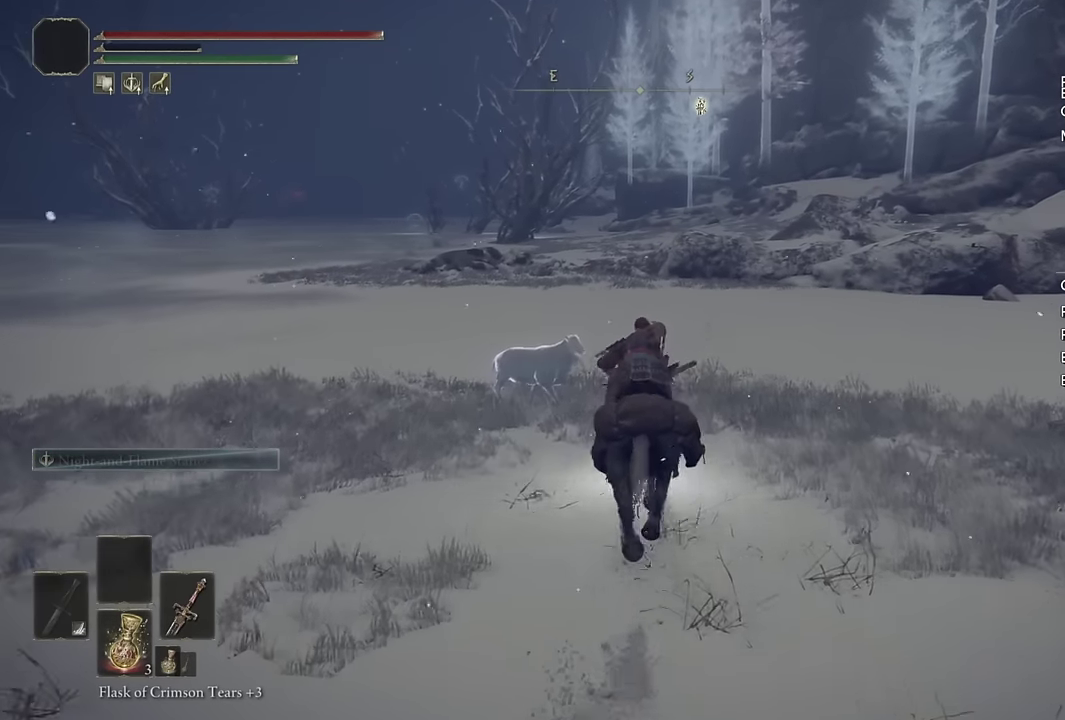
{"buttons": ["CIRCLE"], "left_stick": "up", "right_stick": "center", "events": [[483, "CIRCLE", "down"]]}
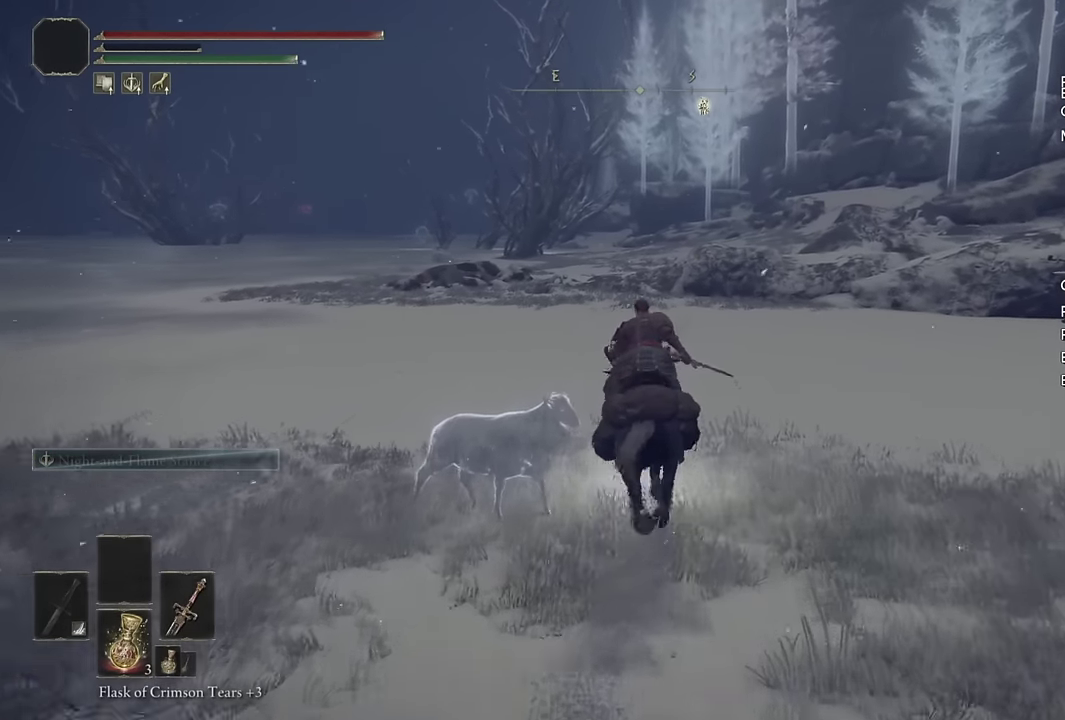
{"buttons": [], "left_stick": "up", "right_stick": "center", "events": [[67, "CIRCLE", "up"], [133, "CIRCLE", "down"], [233, "CIRCLE", "up"]]}